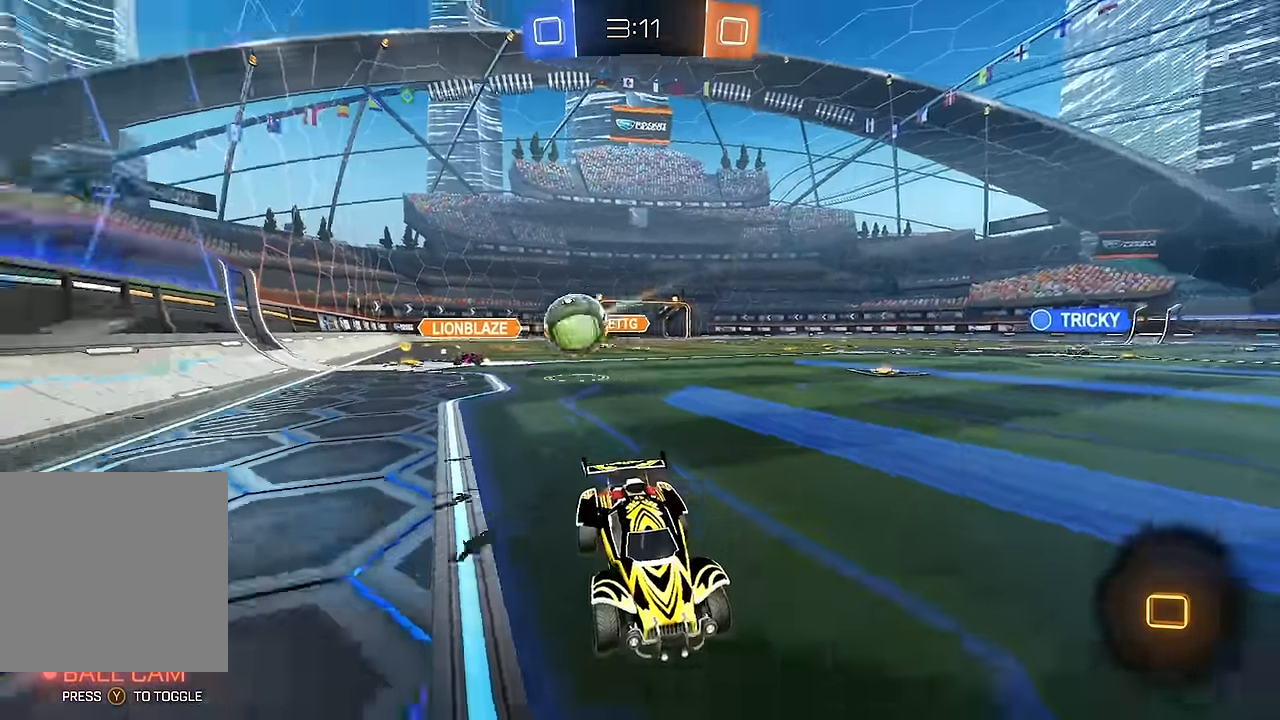
Gameplay with a controller (Xbox layout); each line is a JSON object with the inputs held at the frame after it (dt_ms = milliseconds from this image to that frame). "events" lists button and stick changes between this image and that frame as [ms after this image, input, new state], when the widget could be followed in between. Not read: L3 R1 R3.
{"dt_ms": 500, "buttons": ["L1", "R2"], "left_stick": "left", "right_stick": "center", "events": [[50, "A", "down"], [50, "L1", "down"], [83, "left_stick", "up-left"], [100, "A", "up"], [150, "A", "down"], [233, "A", "up"], [250, "Y", "down"], [250, "left_stick", "down-left"], [350, "Y", "up"], [400, "left_stick", "left"]]}
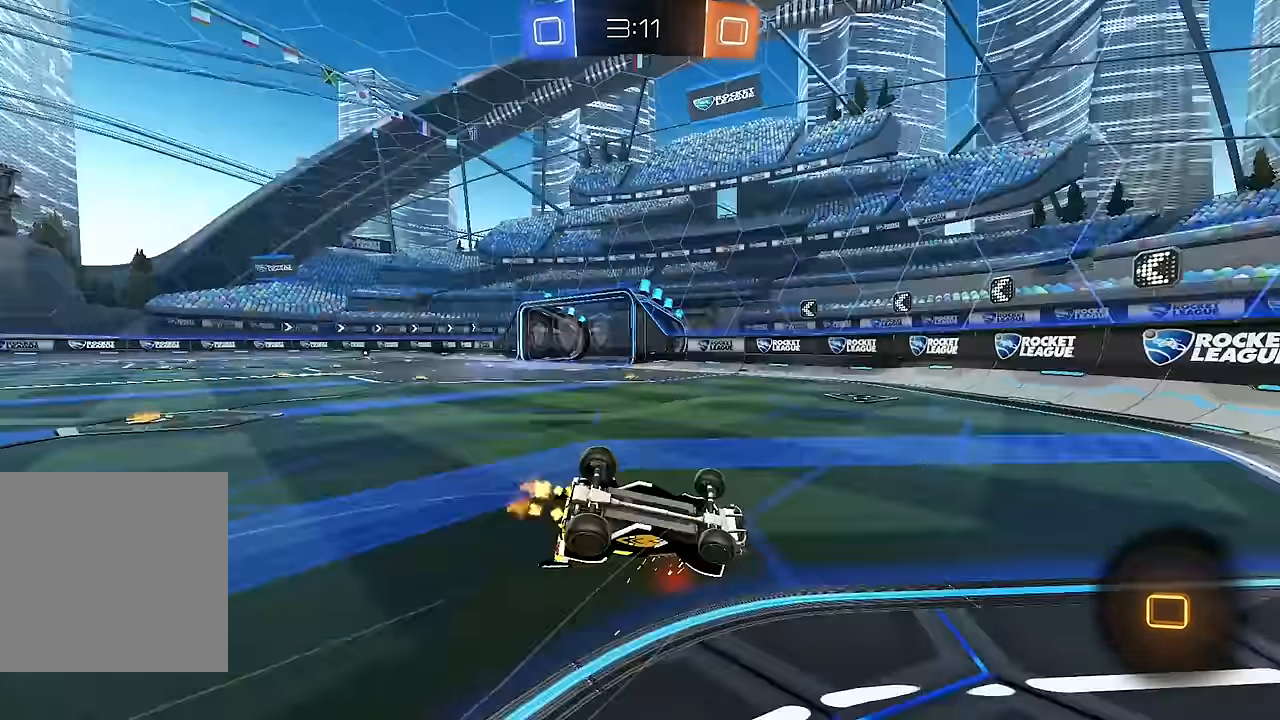
{"dt_ms": 500, "buttons": [], "left_stick": "center", "right_stick": "center", "events": [[83, "R2", "up"], [217, "R2", "down"], [233, "Y", "down"], [300, "Y", "up"], [400, "R2", "up"], [417, "L1", "up"], [450, "left_stick", "center"]]}
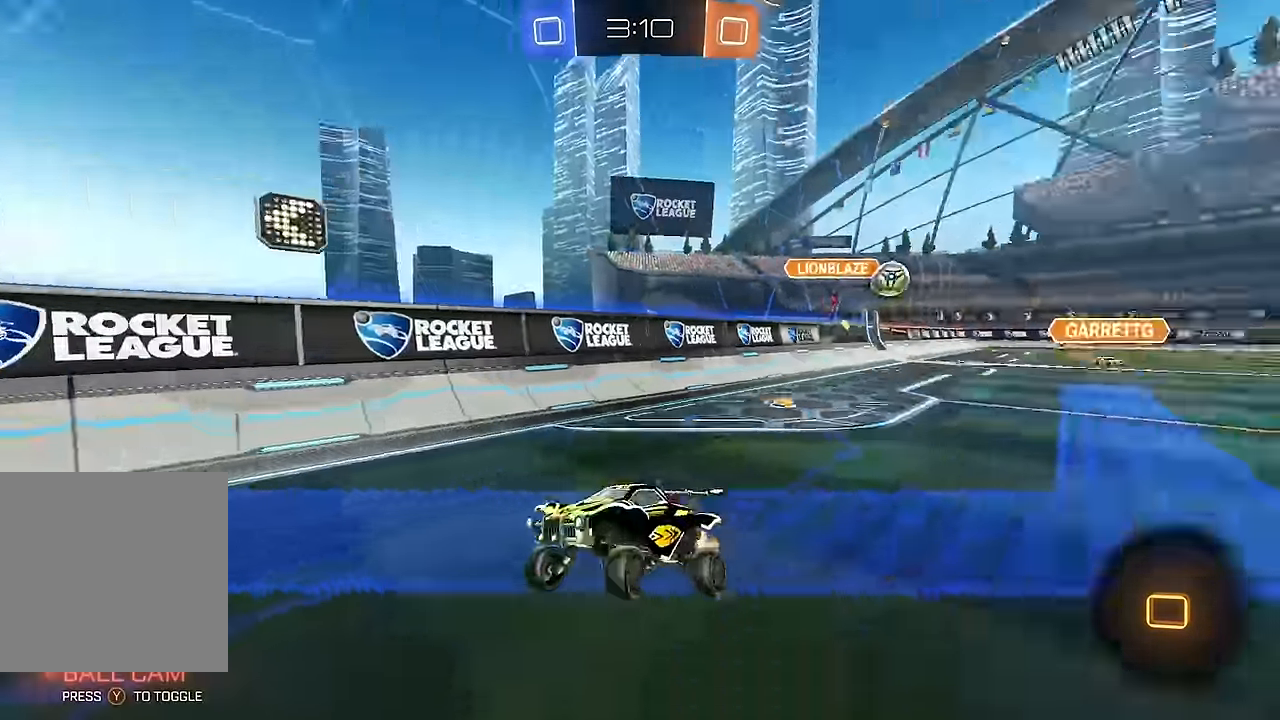
{"dt_ms": 500, "buttons": ["R2"], "left_stick": "down-left", "right_stick": "center", "events": [[33, "L2", "down"], [50, "left_stick", "left"], [250, "left_stick", "down-left"], [350, "left_stick", "down"], [400, "R2", "down"], [417, "L2", "up"], [450, "left_stick", "down-left"]]}
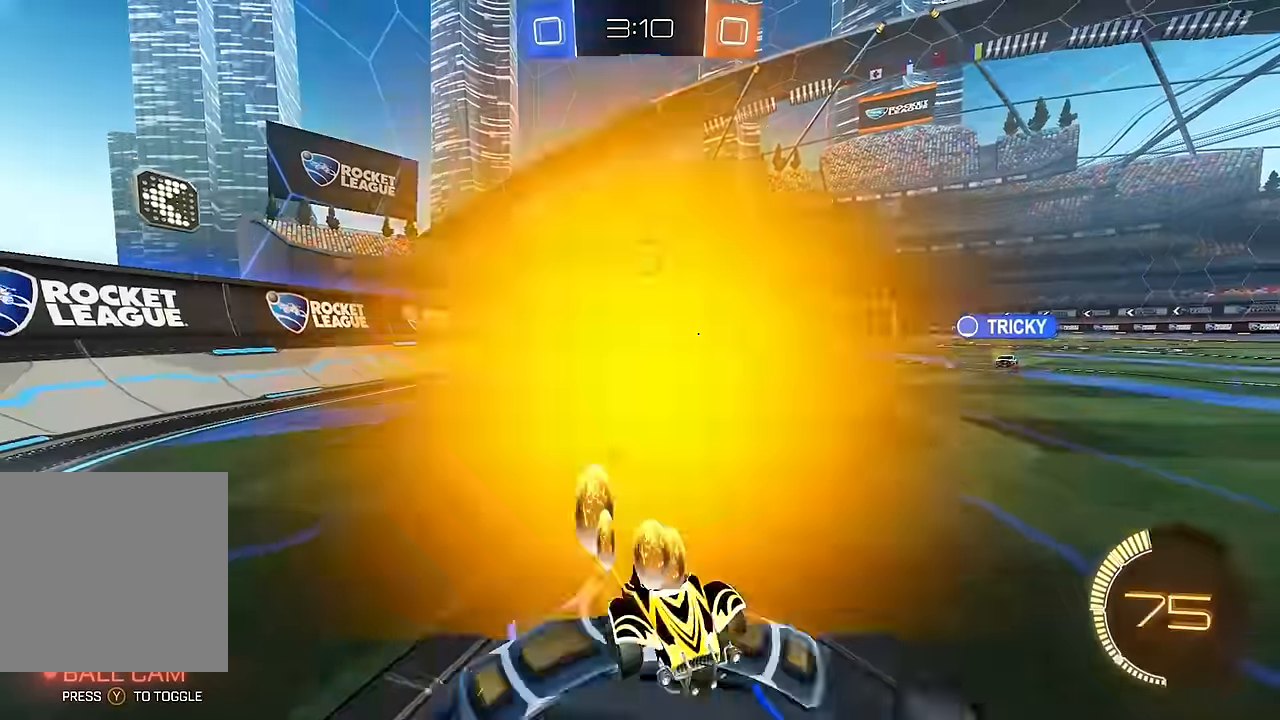
{"dt_ms": 500, "buttons": ["R2"], "left_stick": "right", "right_stick": "center", "events": [[17, "L2", "down"], [117, "left_stick", "left"], [134, "L2", "up"], [384, "left_stick", "center"], [467, "left_stick", "right"]]}
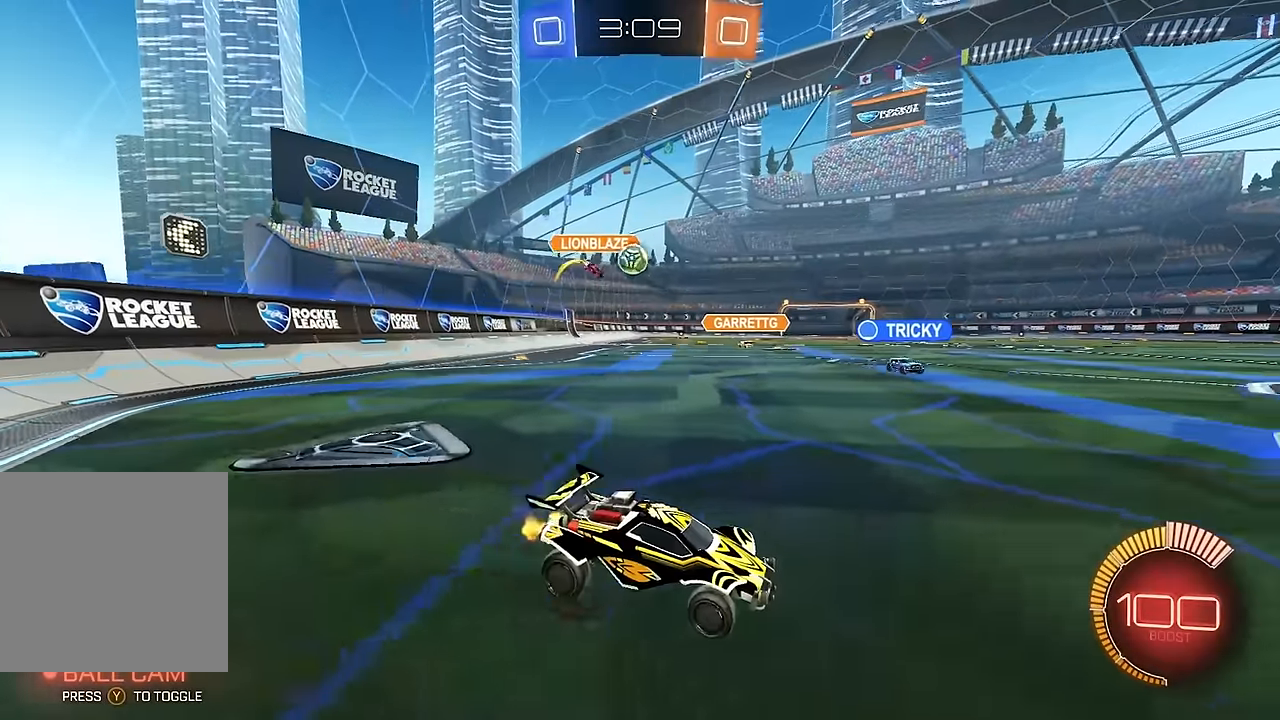
{"dt_ms": 500, "buttons": [], "left_stick": "center", "right_stick": "center", "events": [[117, "left_stick", "center"], [467, "R2", "up"]]}
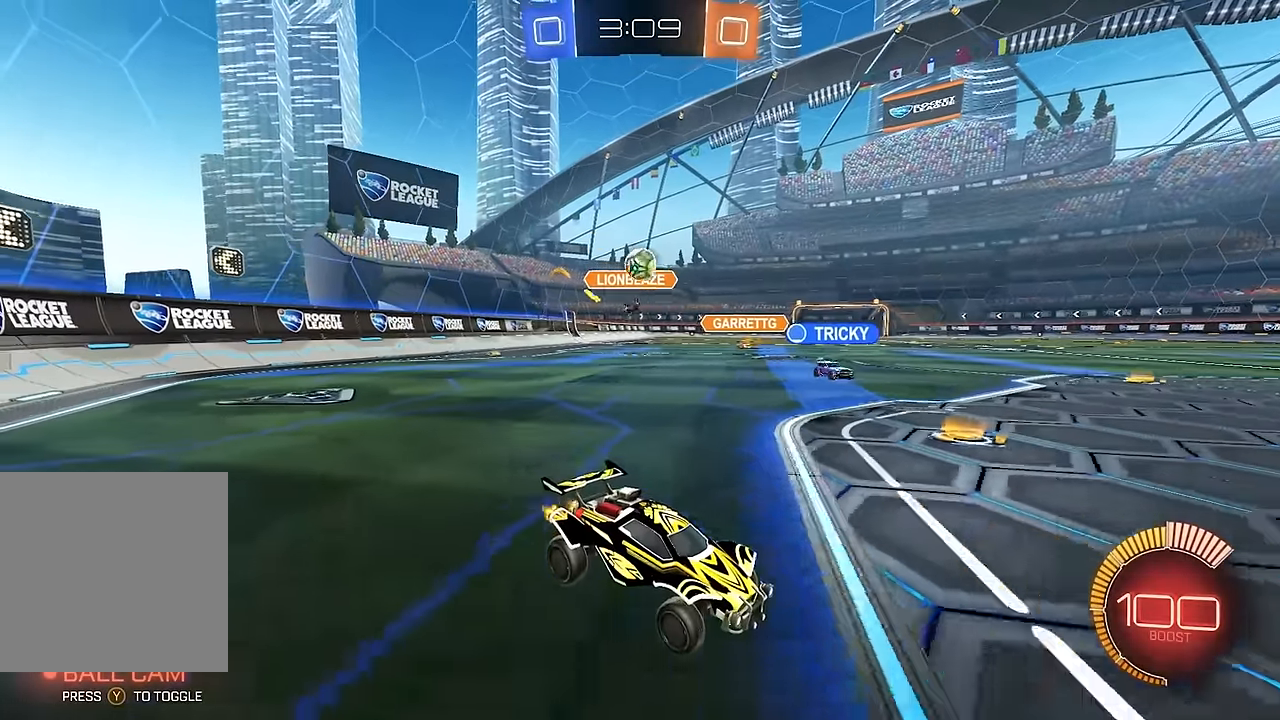
{"dt_ms": 500, "buttons": ["R2"], "left_stick": "left", "right_stick": "center", "events": [[67, "L2", "down"], [134, "R2", "down"], [167, "L2", "up"], [200, "left_stick", "left"], [250, "B", "down"], [417, "B", "up"]]}
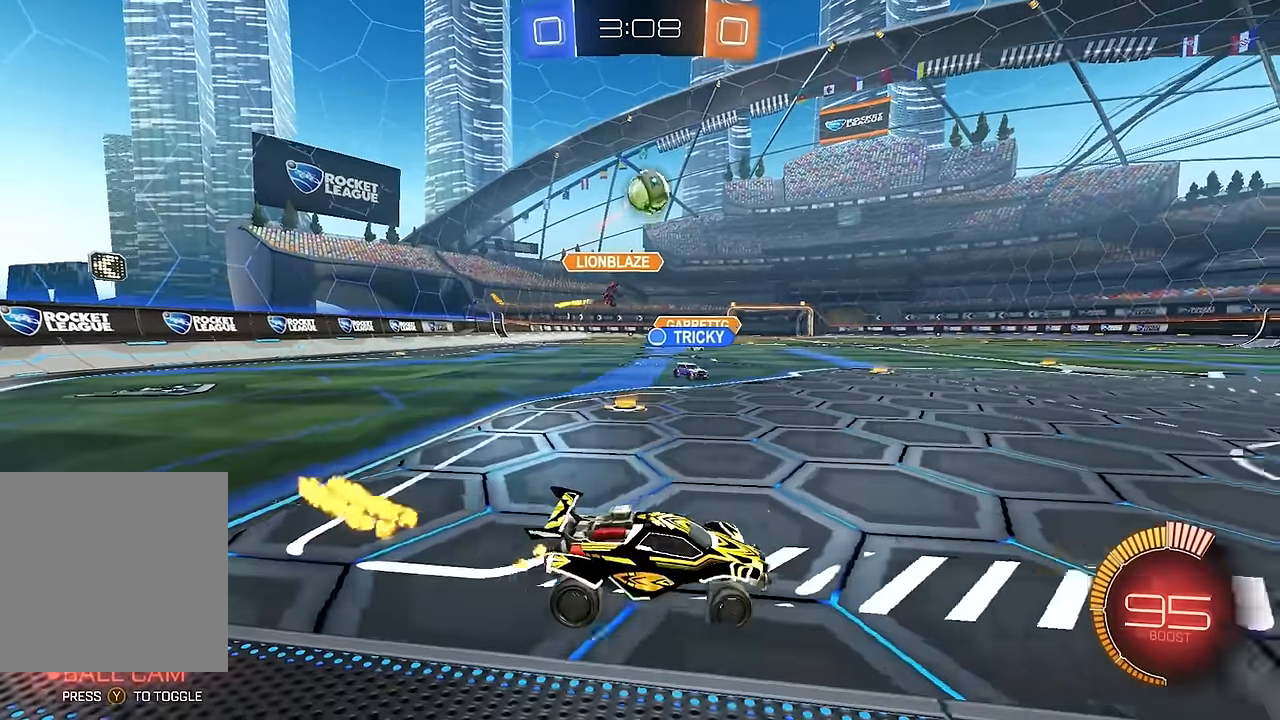
{"dt_ms": 1000, "buttons": ["B", "L1", "R2"], "left_stick": "down-right", "right_stick": "center", "events": [[34, "A", "down"], [67, "left_stick", "down"], [150, "A", "up"], [150, "left_stick", "center"], [200, "A", "down"], [250, "left_stick", "down"], [317, "B", "down"], [350, "A", "up"], [367, "L1", "down"], [367, "left_stick", "down-right"], [517, "B", "up"], [517, "left_stick", "up-left"], [550, "L1", "up"], [584, "B", "down"], [650, "left_stick", "up"], [767, "left_stick", "right"], [817, "left_stick", "center"], [934, "left_stick", "down-right"], [967, "L1", "down"]]}
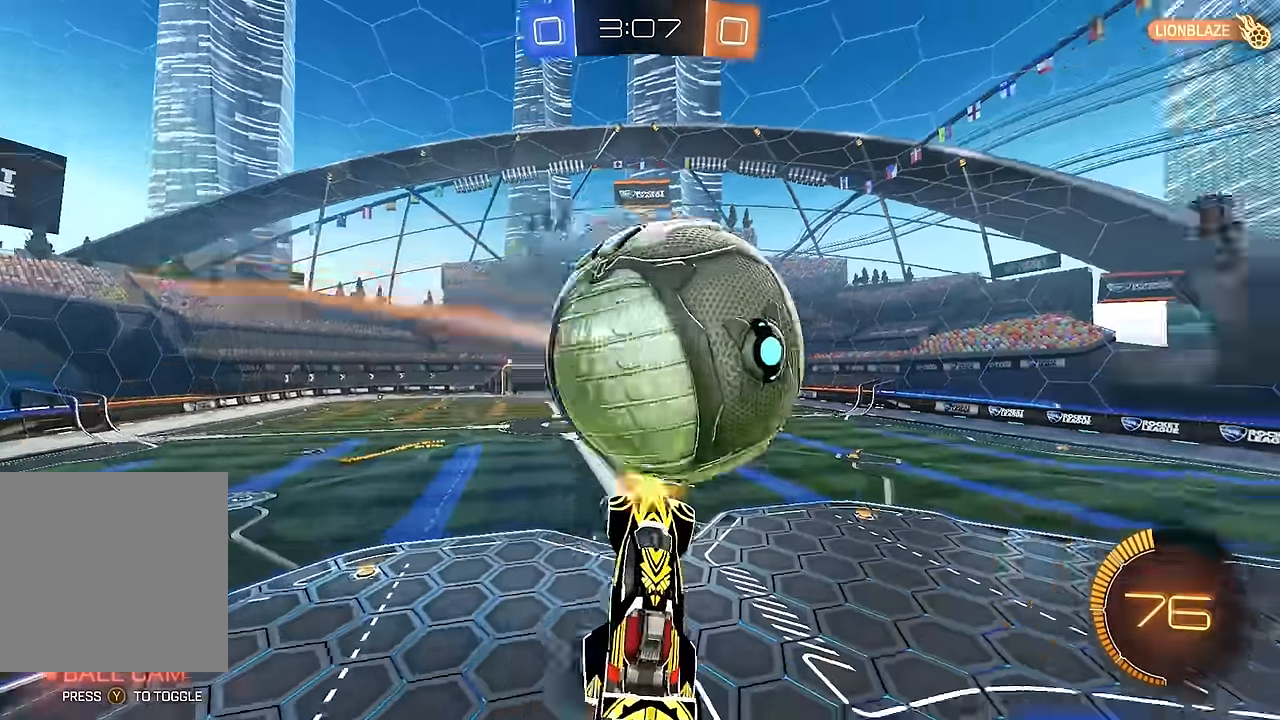
{"dt_ms": 1000, "buttons": ["B", "R2"], "left_stick": "down-left", "right_stick": "center", "events": [[117, "left_stick", "up-right"], [334, "B", "up"], [467, "left_stick", "right"], [500, "B", "down"], [584, "B", "up"], [684, "B", "down"], [684, "L1", "up"], [734, "B", "up"], [817, "B", "down"], [900, "B", "up"], [900, "left_stick", "down-left"], [950, "B", "down"]]}
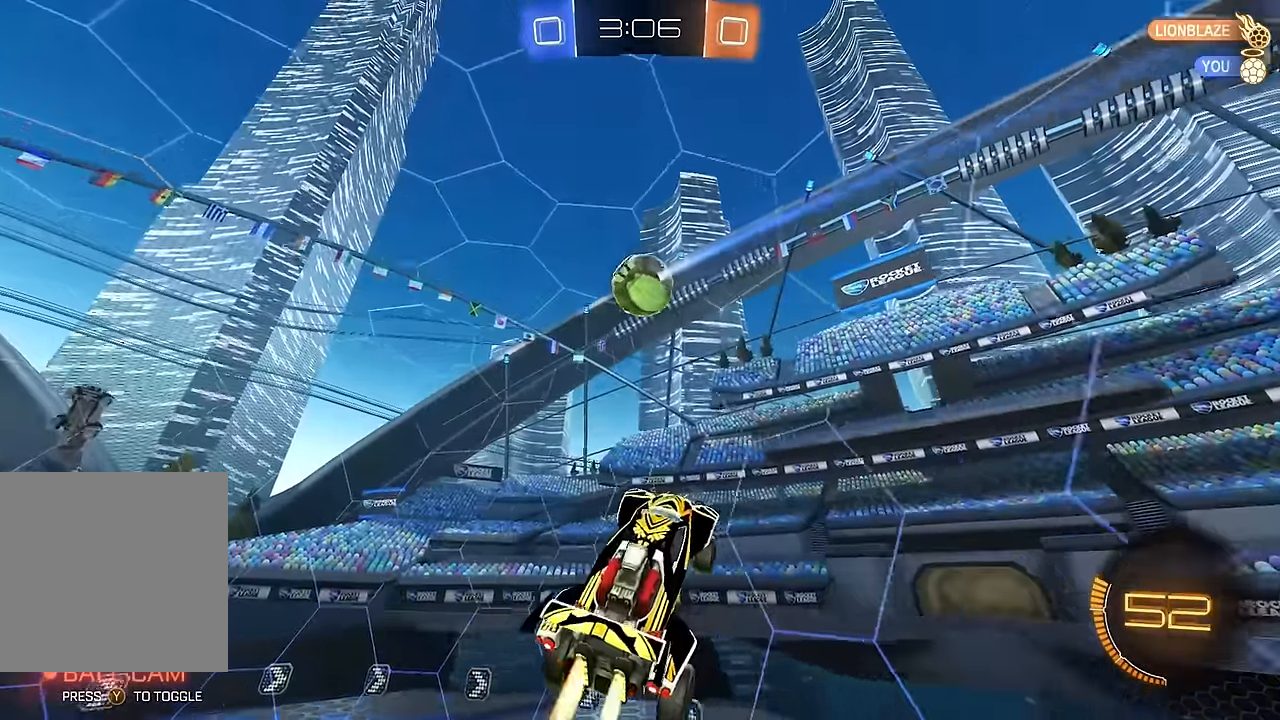
{"dt_ms": 500, "buttons": [], "left_stick": "down-left", "right_stick": "center", "events": [[50, "left_stick", "left"], [184, "L1", "down"], [250, "L1", "up"], [334, "B", "up"], [484, "R2", "up"], [484, "left_stick", "down-left"]]}
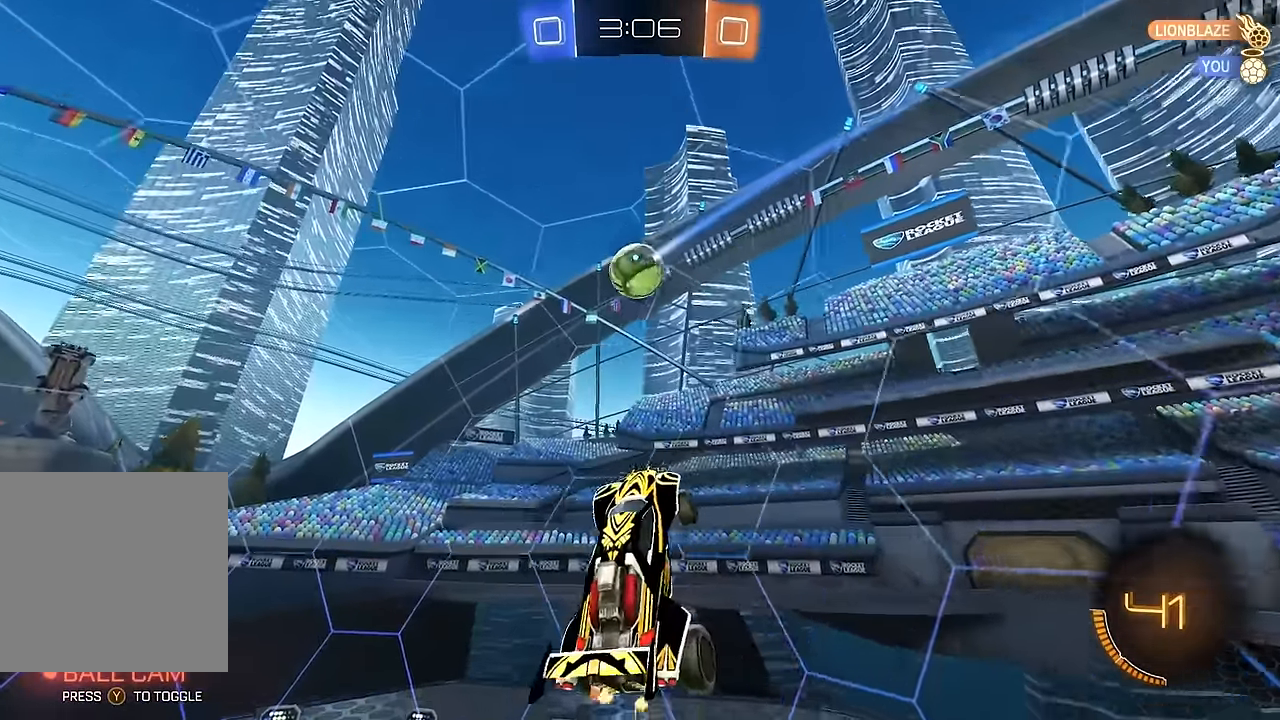
{"dt_ms": 500, "buttons": [], "left_stick": "right", "right_stick": "center", "events": [[167, "left_stick", "center"], [317, "left_stick", "up-left"], [467, "left_stick", "right"]]}
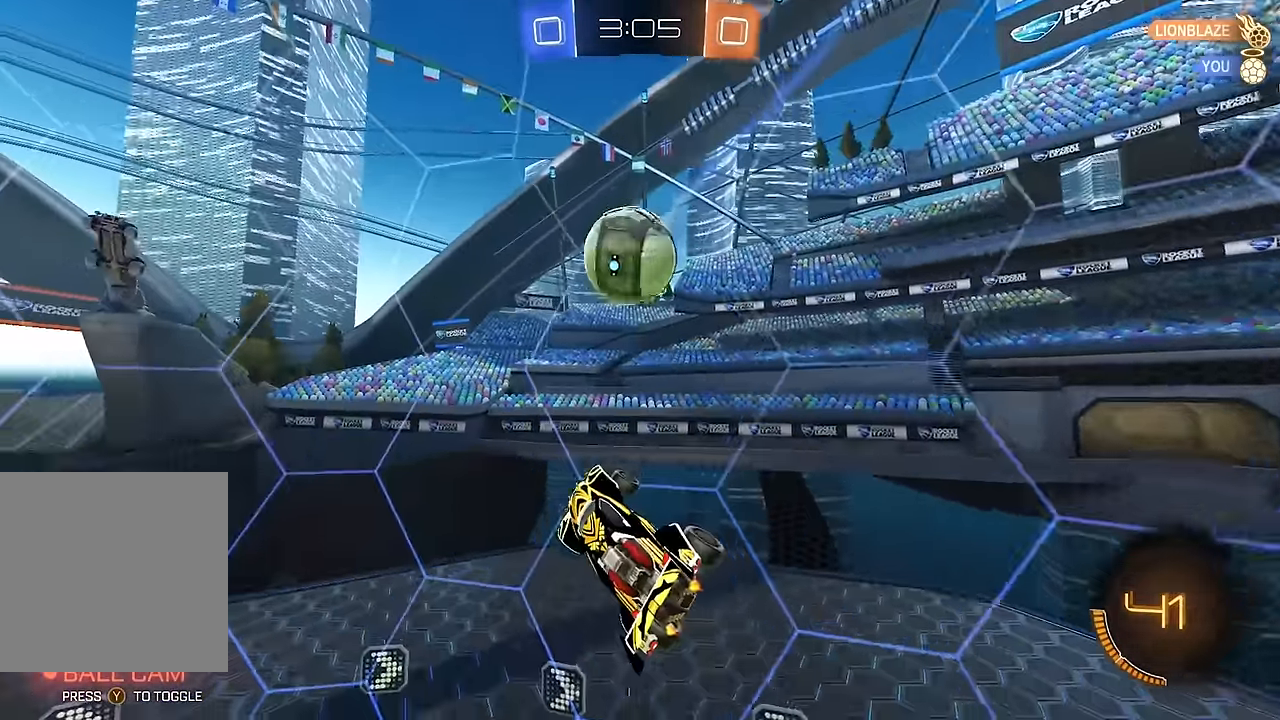
{"dt_ms": 500, "buttons": ["B", "R2"], "left_stick": "right", "right_stick": "center", "events": [[117, "left_stick", "down-left"], [200, "R2", "down"], [250, "B", "down"], [284, "left_stick", "down-right"], [434, "left_stick", "right"]]}
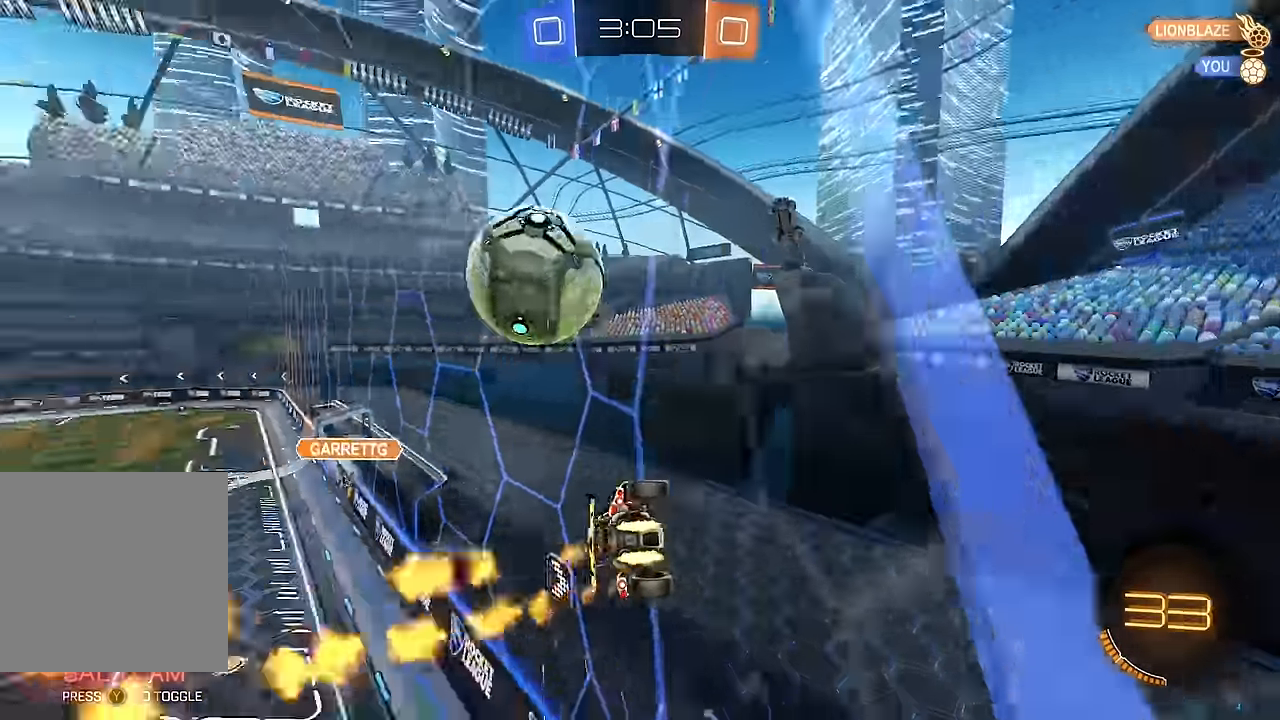
{"dt_ms": 500, "buttons": ["R2"], "left_stick": "right", "right_stick": "center", "events": [[134, "left_stick", "center"], [250, "B", "up"], [300, "B", "down"], [417, "left_stick", "right"], [467, "B", "up"]]}
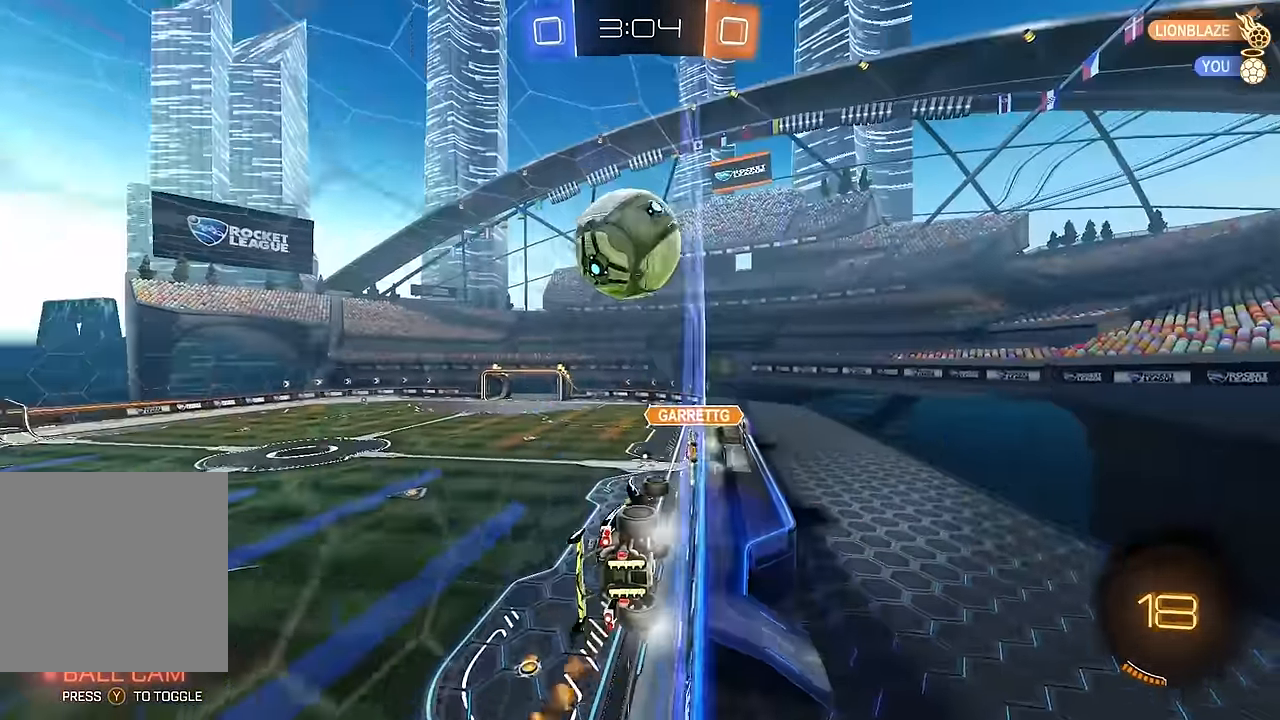
{"dt_ms": 500, "buttons": ["L1", "R2"], "left_stick": "down-left", "right_stick": "center", "events": [[117, "B", "down"], [117, "left_stick", "center"], [200, "A", "down"], [317, "left_stick", "up-left"], [334, "A", "up"], [334, "B", "up"], [334, "L1", "down"], [400, "A", "down"], [484, "left_stick", "down-left"], [500, "A", "up"]]}
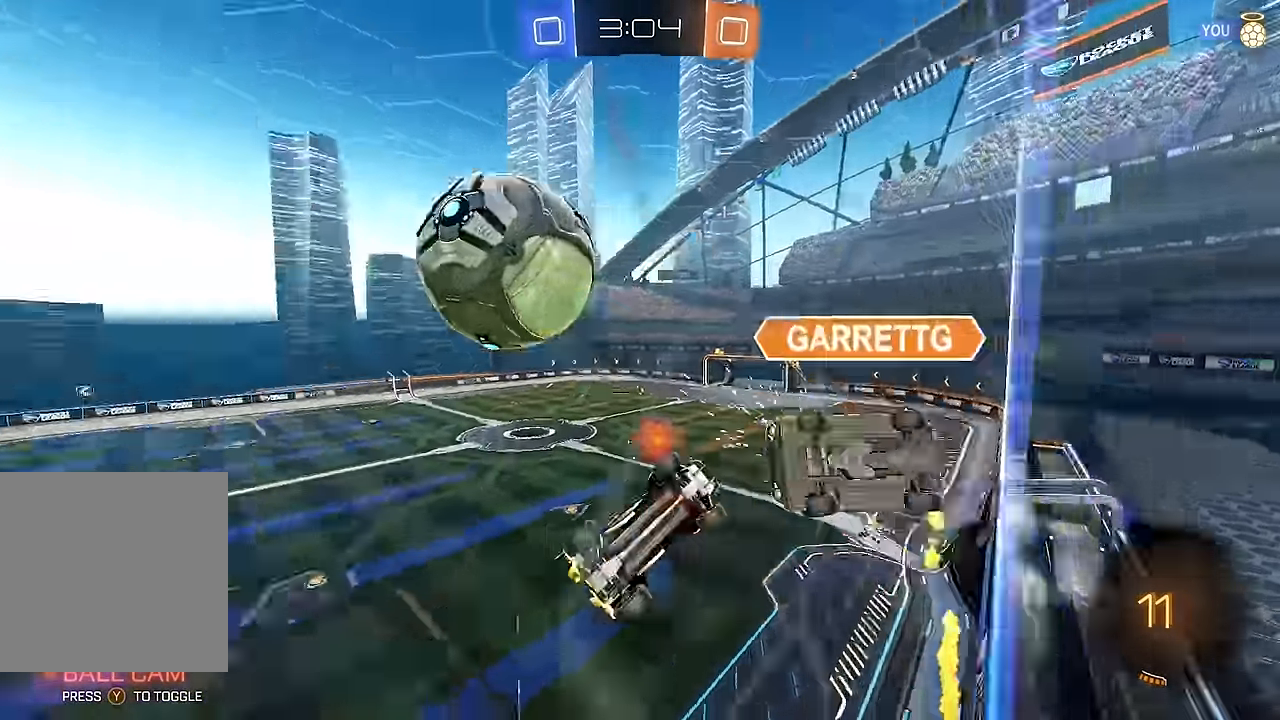
{"dt_ms": 500, "buttons": [], "left_stick": "center", "right_stick": "center", "events": [[67, "R2", "up"], [217, "left_stick", "left"], [334, "left_stick", "center"], [367, "L1", "up"]]}
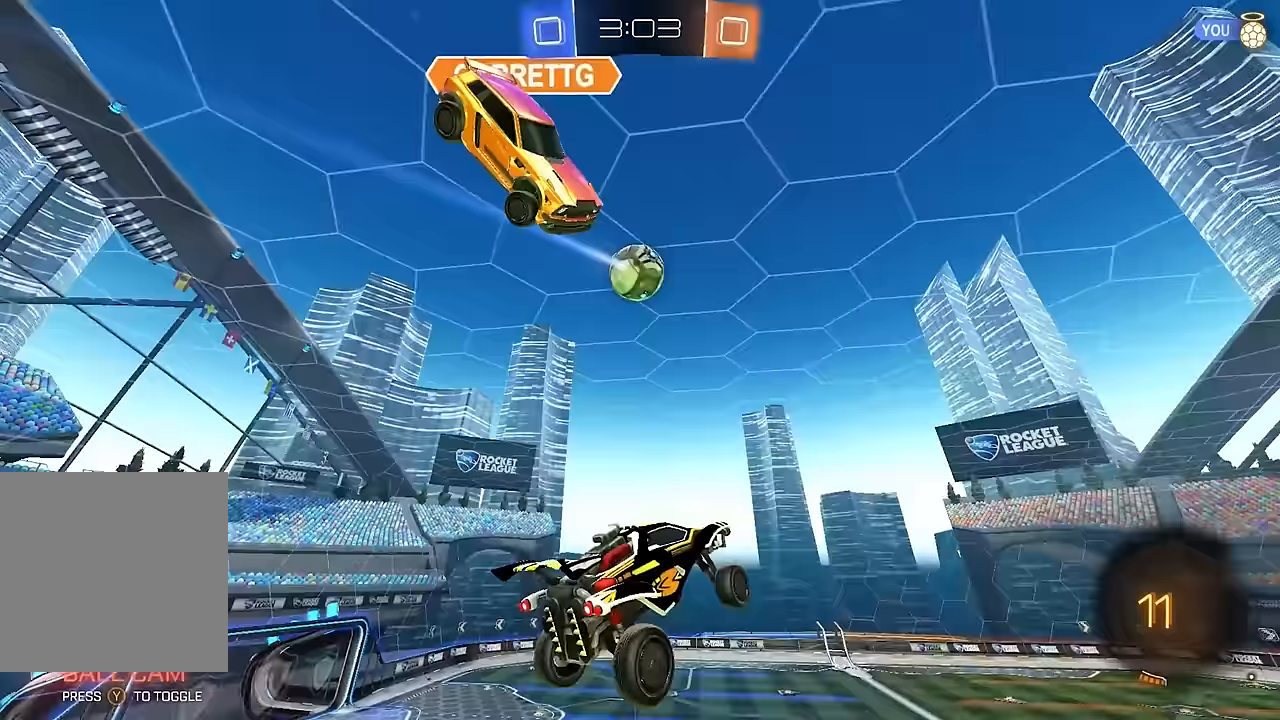
{"dt_ms": 500, "buttons": ["L1", "R2"], "left_stick": "down-right", "right_stick": "center", "events": [[133, "left_stick", "left"], [150, "Y", "down"], [200, "Y", "up"], [283, "R2", "down"], [283, "Y", "down"], [300, "left_stick", "down"], [383, "L1", "down"], [383, "Y", "up"], [383, "left_stick", "down-right"]]}
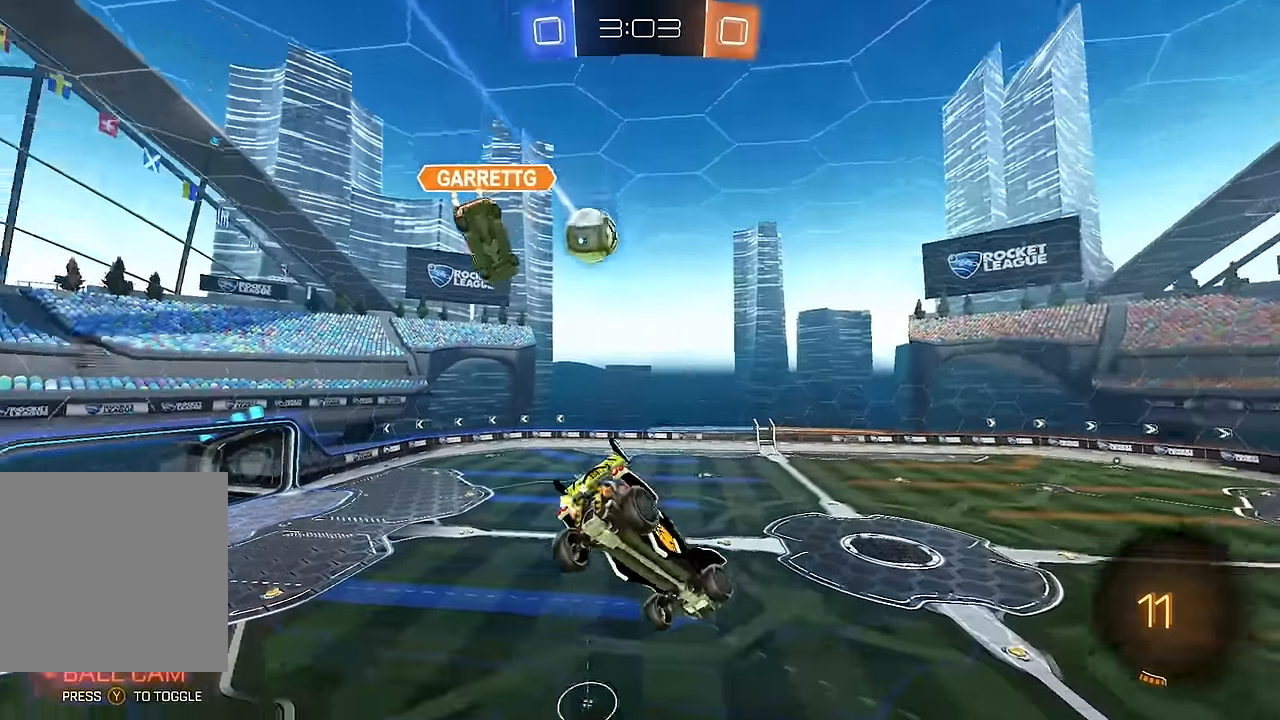
{"dt_ms": 500, "buttons": ["B", "R2"], "left_stick": "center", "right_stick": "center", "events": [[117, "left_stick", "center"], [133, "L1", "up"], [233, "B", "down"]]}
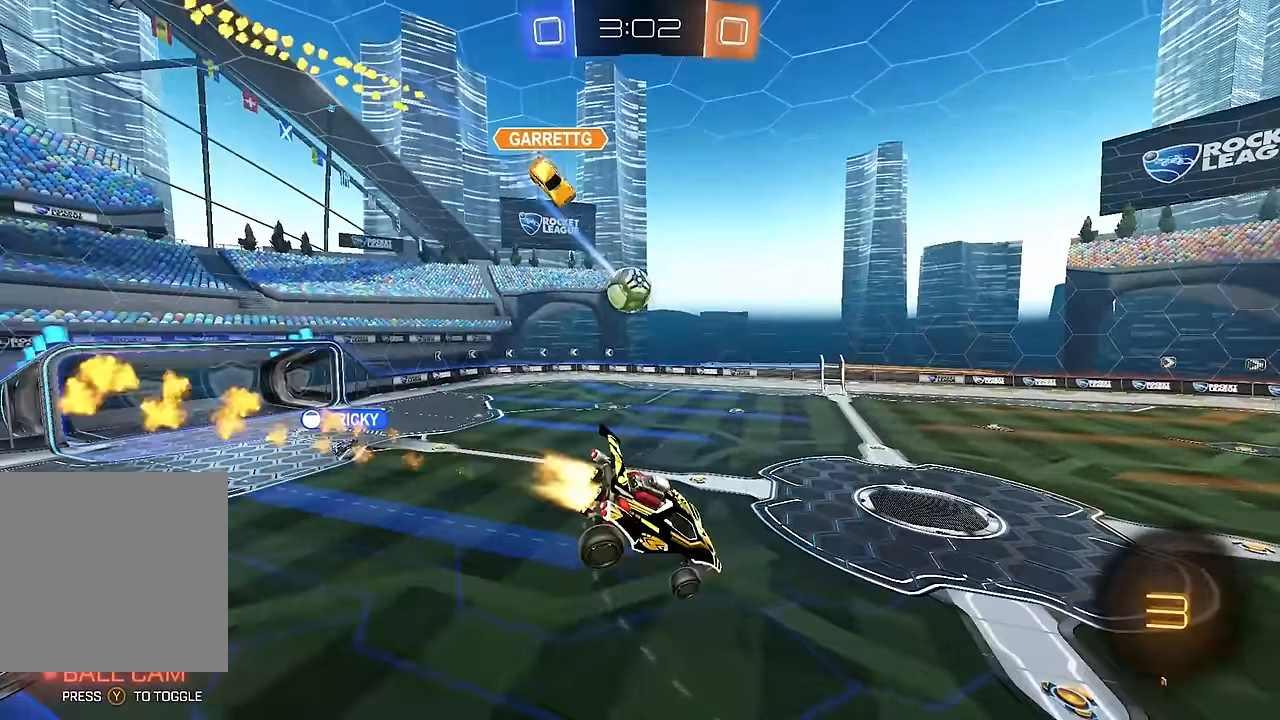
{"dt_ms": 500, "buttons": ["R2"], "left_stick": "center", "right_stick": "center", "events": [[33, "left_stick", "down"], [133, "B", "up"], [250, "L1", "down"], [283, "left_stick", "center"], [333, "L1", "up"]]}
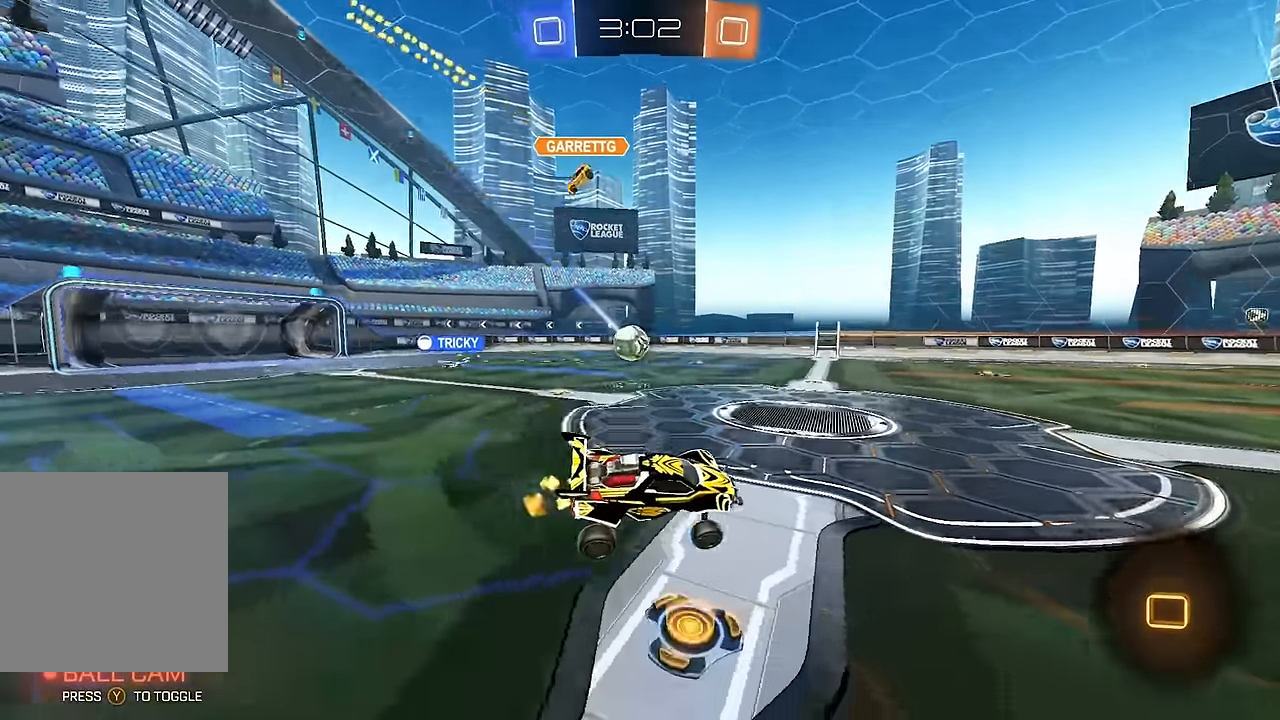
{"dt_ms": 500, "buttons": ["B", "R2"], "left_stick": "left", "right_stick": "center", "events": [[50, "left_stick", "left"], [117, "B", "down"]]}
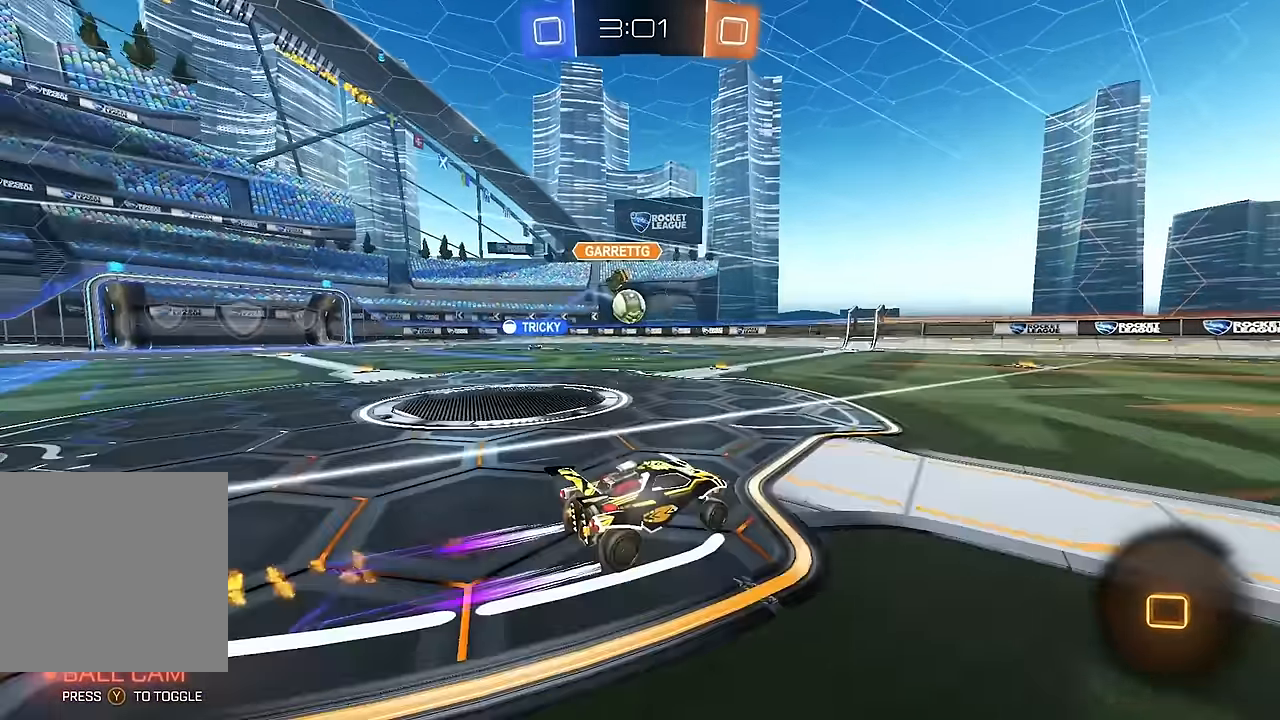
{"dt_ms": 500, "buttons": ["R2"], "left_stick": "left", "right_stick": "center", "events": [[33, "B", "up"]]}
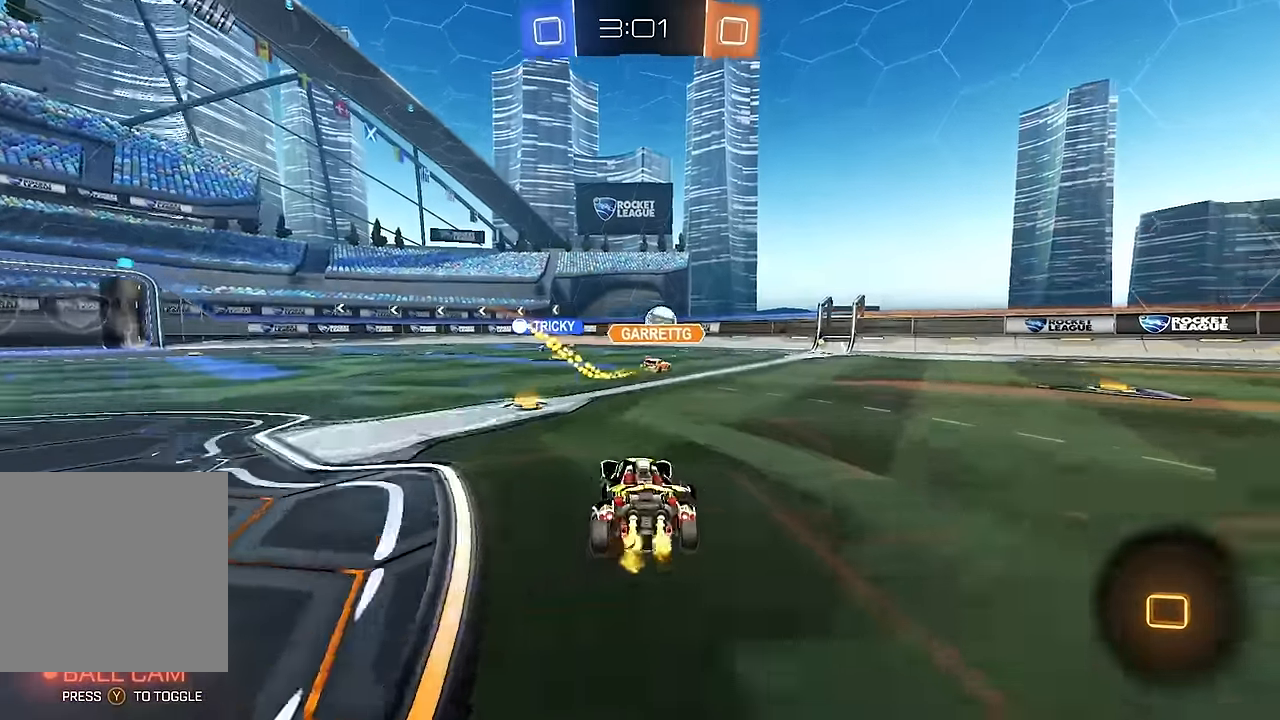
{"dt_ms": 500, "buttons": ["R2"], "left_stick": "right", "right_stick": "center", "events": [[117, "left_stick", "center"], [400, "left_stick", "right"]]}
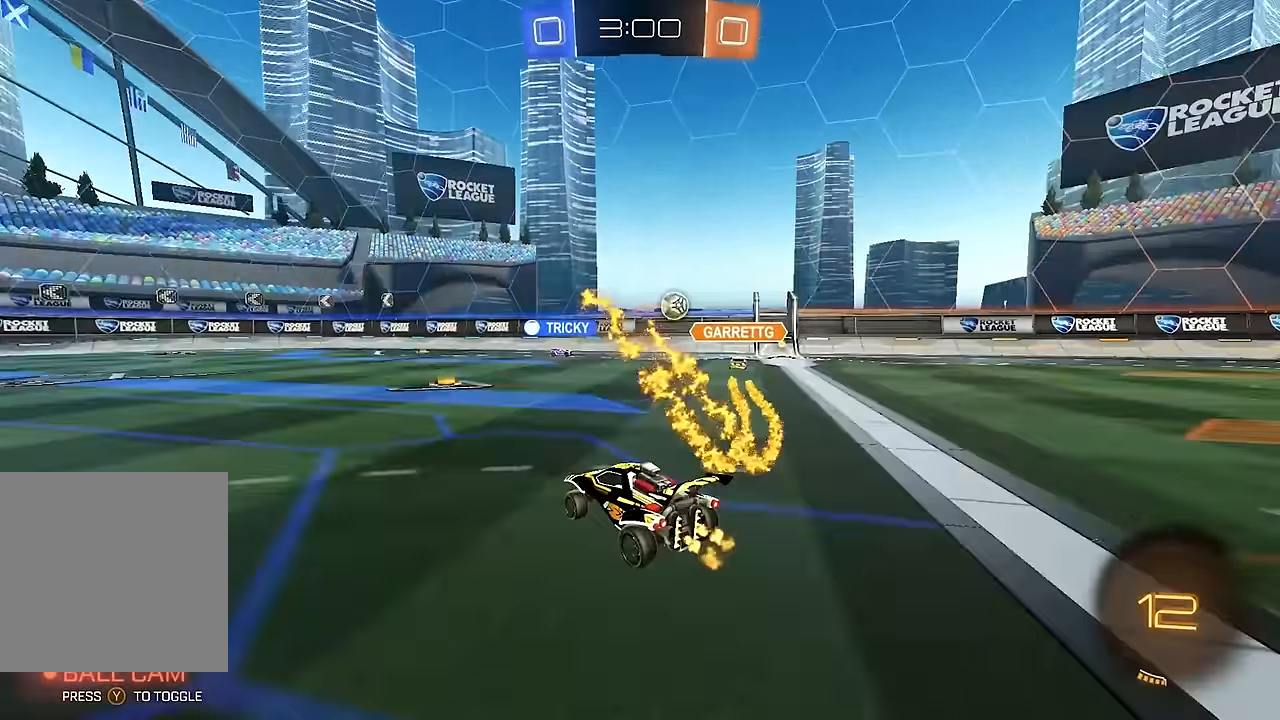
{"dt_ms": 500, "buttons": ["R2"], "left_stick": "left", "right_stick": "center", "events": [[50, "left_stick", "center"], [350, "left_stick", "left"]]}
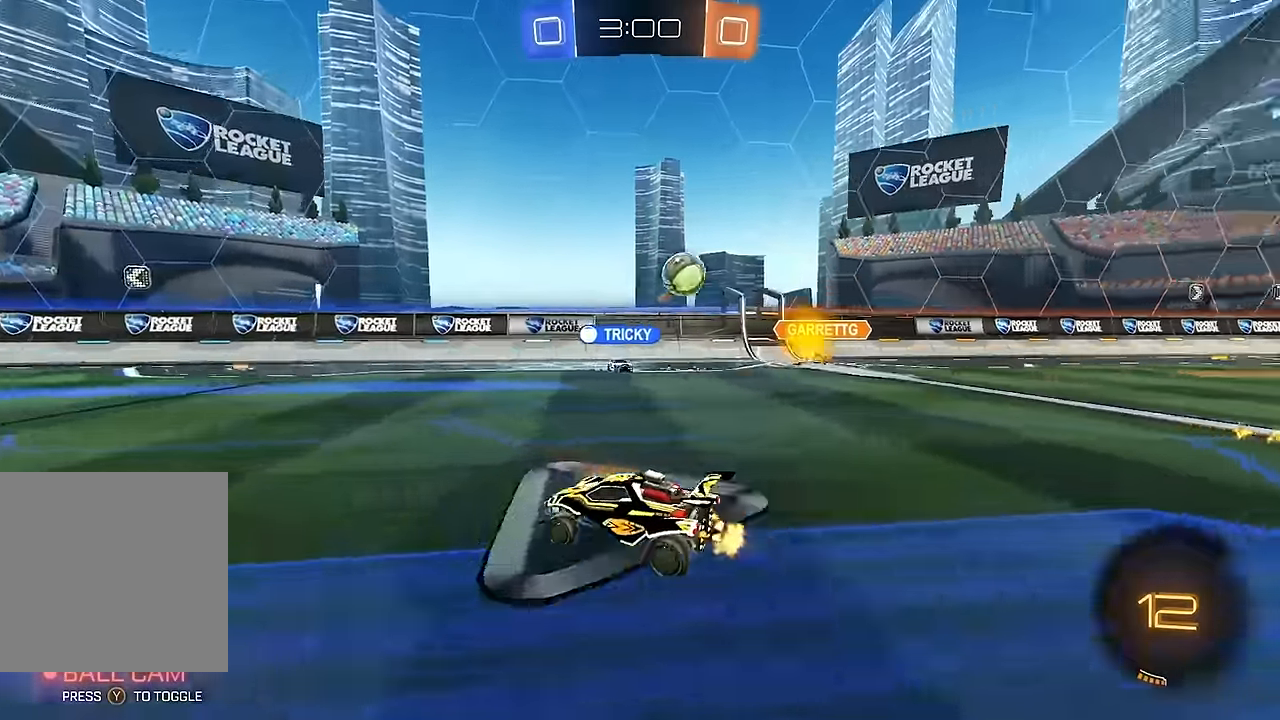
{"dt_ms": 500, "buttons": ["R2"], "left_stick": "left", "right_stick": "center", "events": [[217, "L1", "down"], [283, "L1", "up"]]}
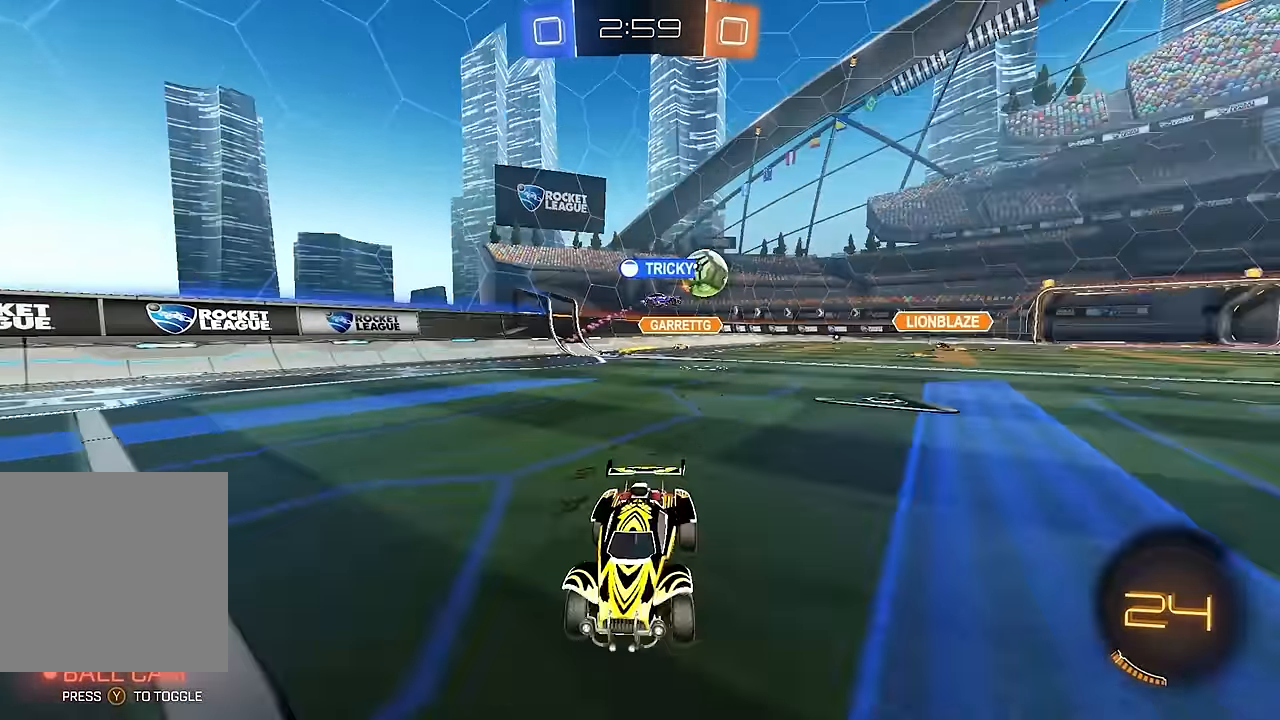
{"dt_ms": 500, "buttons": ["R2"], "left_stick": "center", "right_stick": "center", "events": [[400, "left_stick", "center"]]}
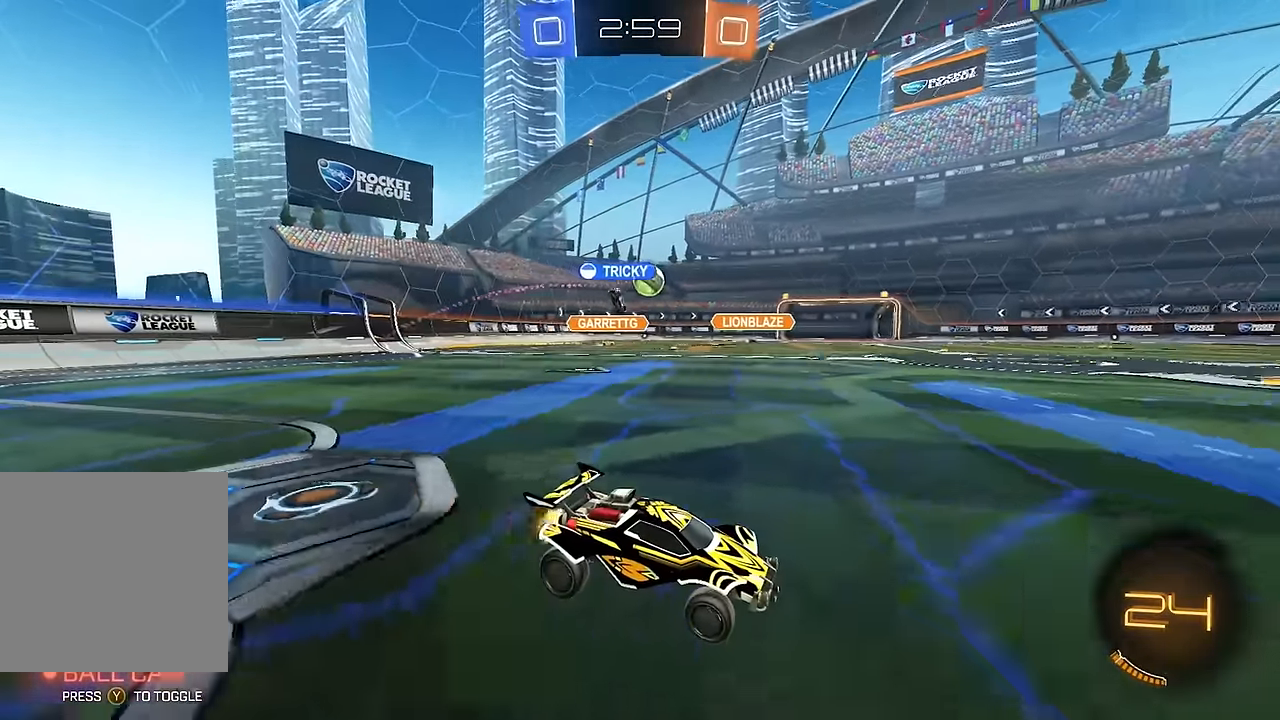
{"dt_ms": 500, "buttons": ["R2"], "left_stick": "center", "right_stick": "center", "events": [[333, "left_stick", "left"], [483, "left_stick", "center"]]}
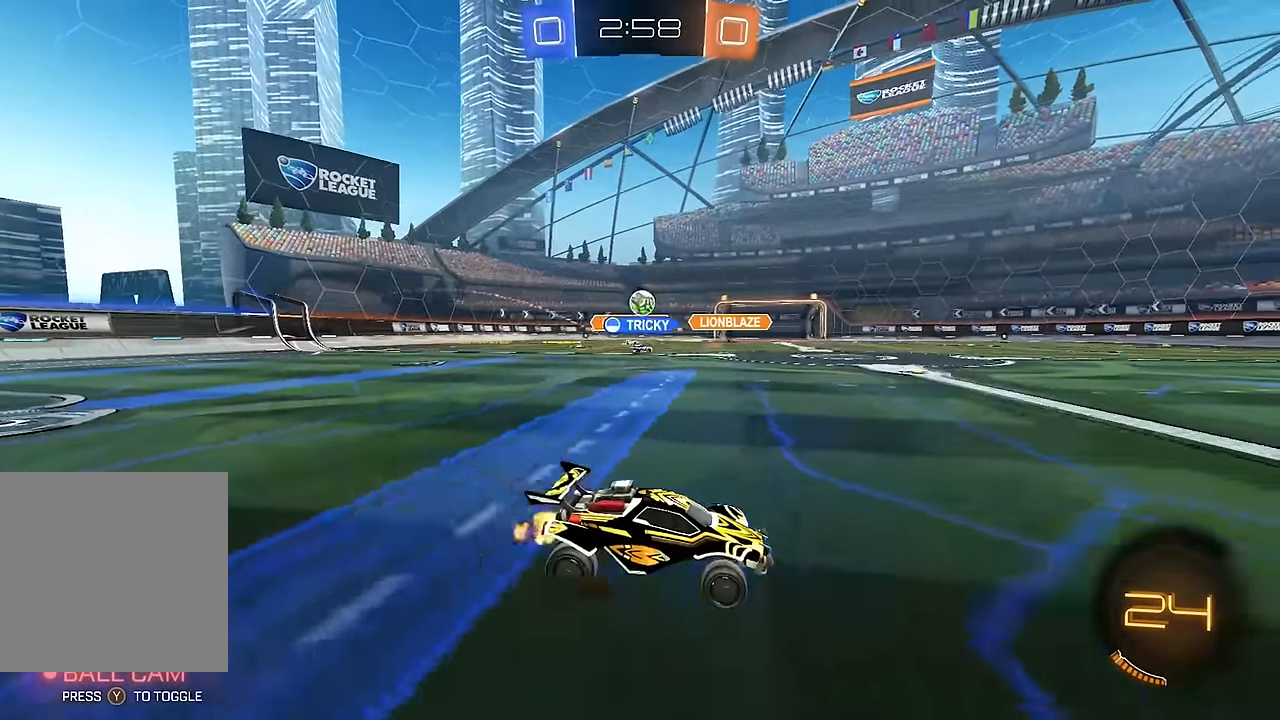
{"dt_ms": 500, "buttons": ["R2"], "left_stick": "left", "right_stick": "center", "events": [[100, "left_stick", "left"]]}
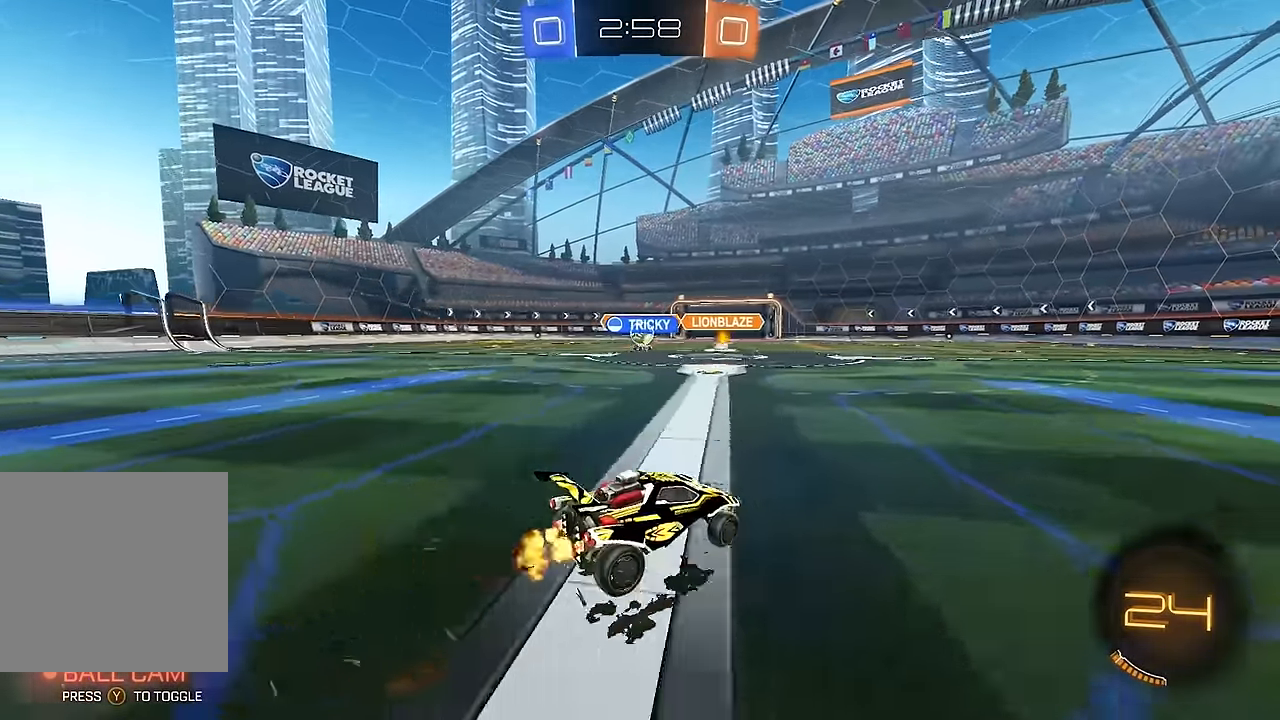
{"dt_ms": 500, "buttons": ["B", "R2"], "left_stick": "center", "right_stick": "center", "events": [[83, "L1", "down"], [183, "L1", "up"], [417, "left_stick", "center"], [433, "B", "down"]]}
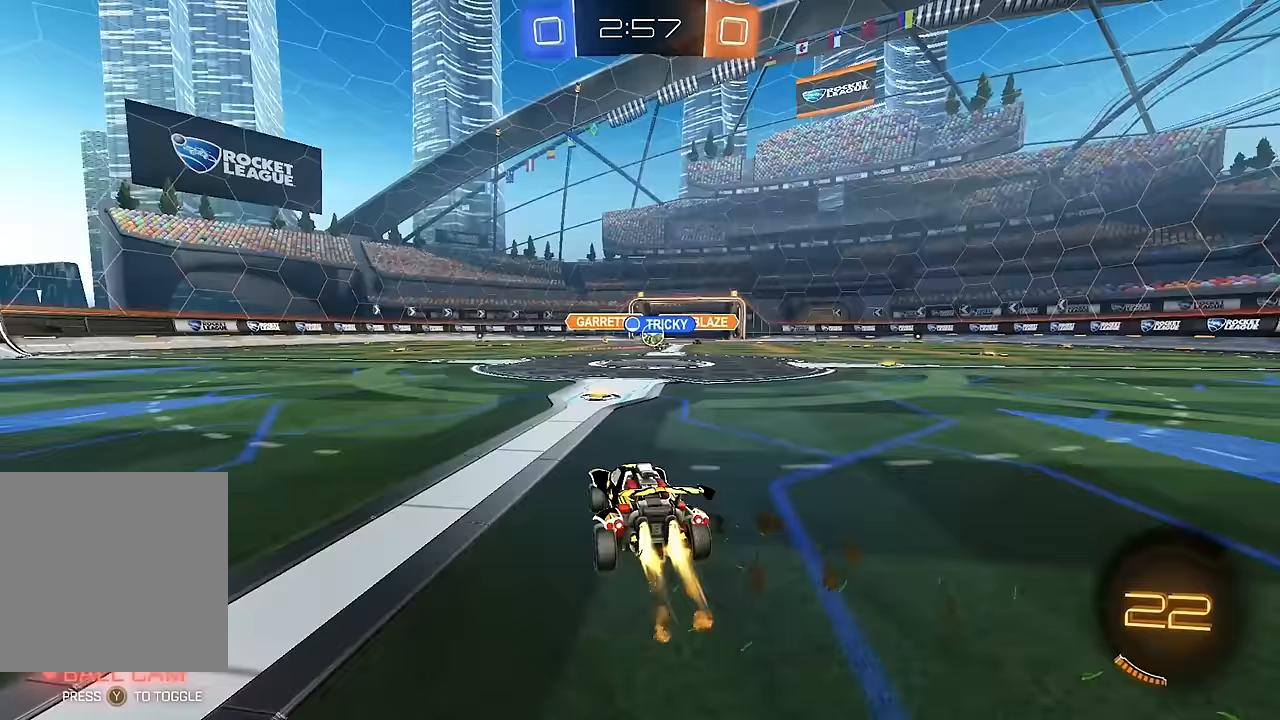
{"dt_ms": 500, "buttons": ["B", "R2"], "left_stick": "center", "right_stick": "center", "events": [[133, "B", "up"], [183, "B", "down"], [250, "left_stick", "right"], [383, "left_stick", "center"]]}
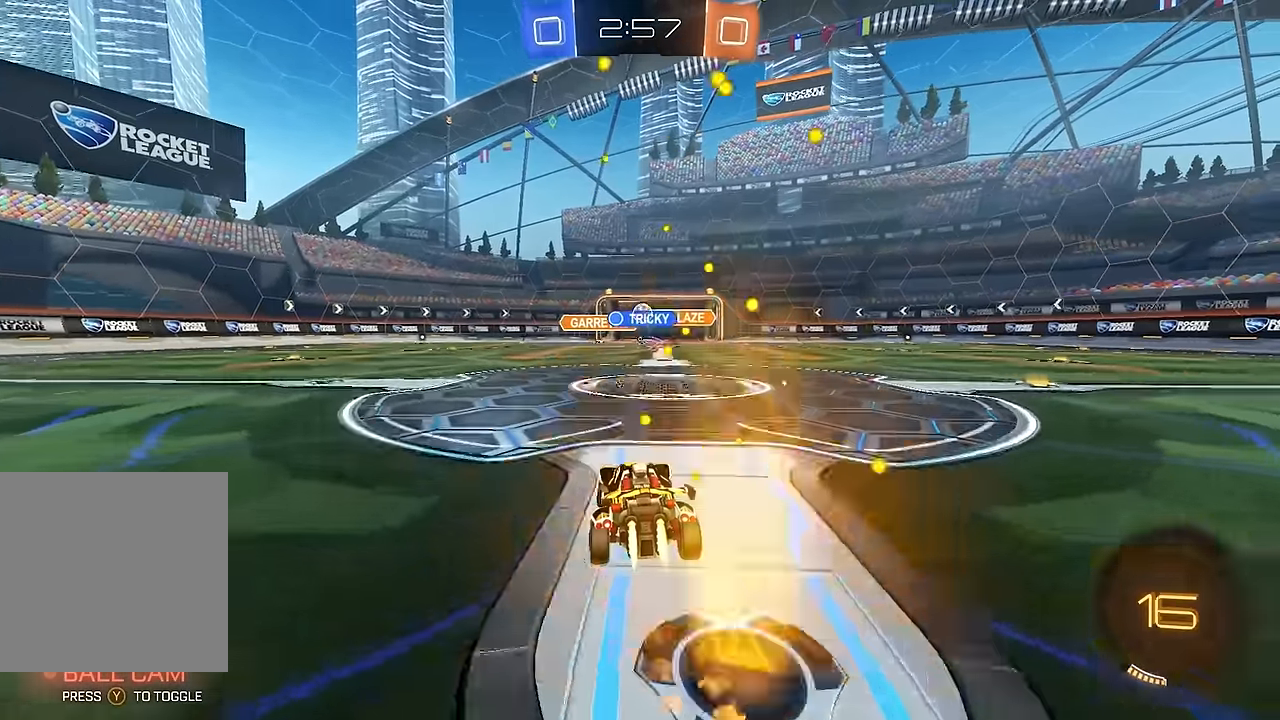
{"dt_ms": 500, "buttons": ["R2"], "left_stick": "center", "right_stick": "center", "events": [[217, "B", "up"], [300, "left_stick", "right"], [467, "left_stick", "center"]]}
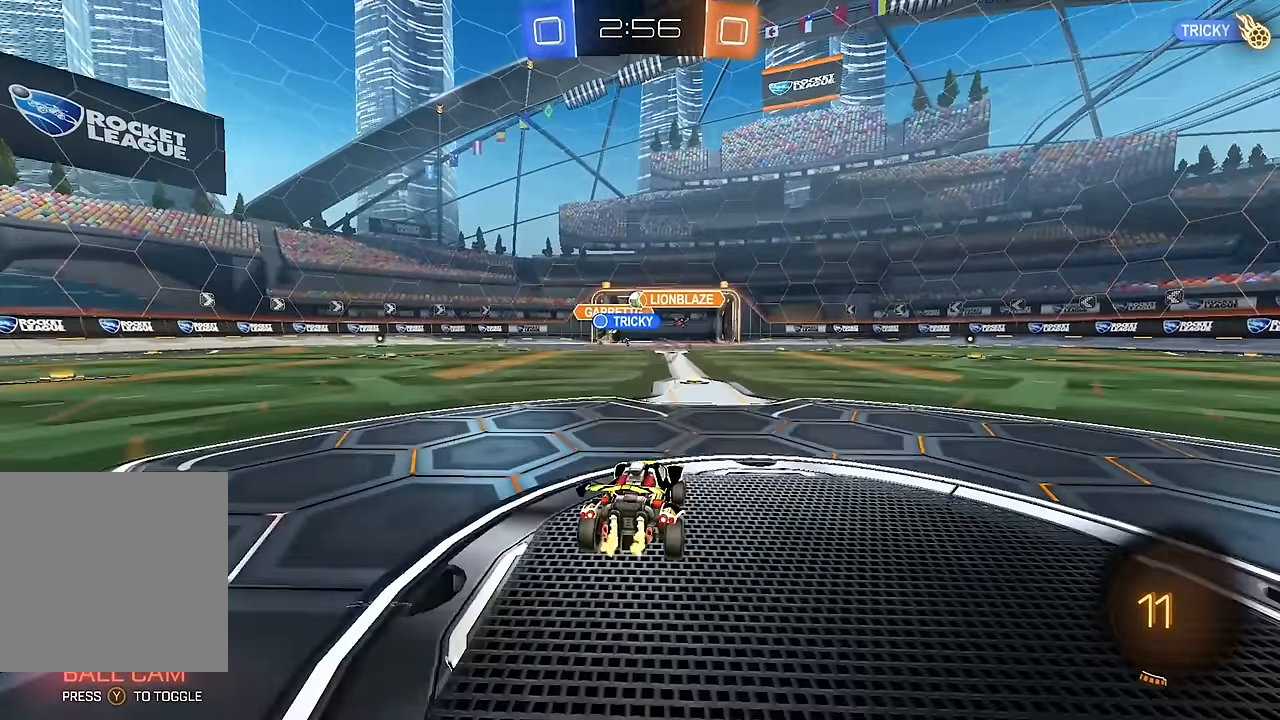
{"dt_ms": 500, "buttons": ["R2"], "left_stick": "center", "right_stick": "center", "events": []}